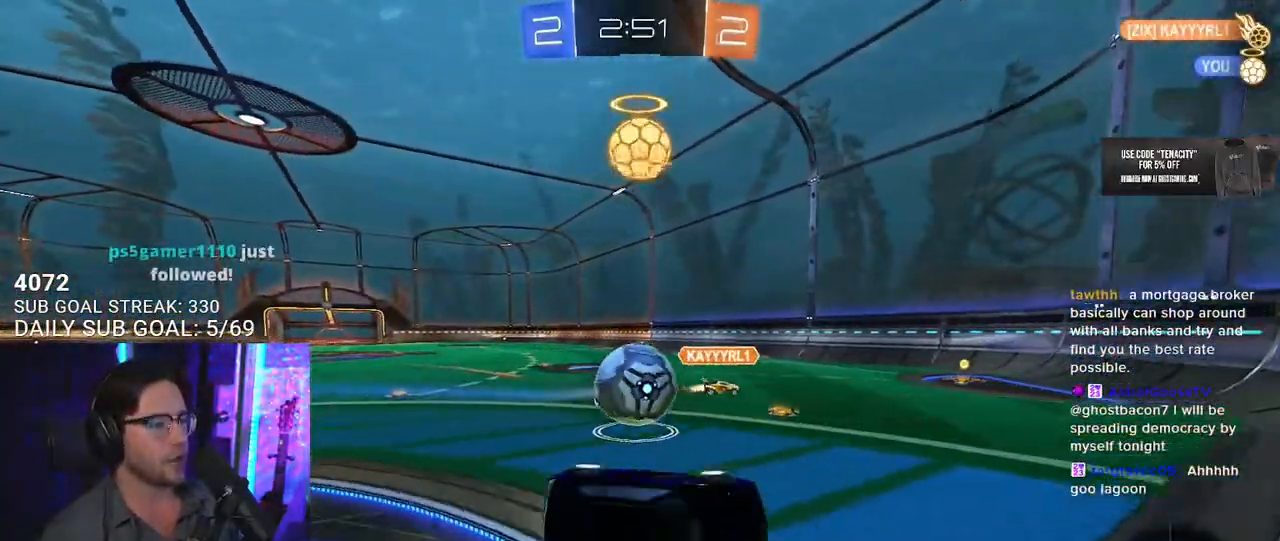
Gameplay with a controller (PlayStation layout); each line is a JSON object with the inputs held at the frame after it. "button_events" lists button changes between this image and that frame as [ms after this image, input, new state], when the widget could be followed in between (sticks are given only as held states). Not read: L1 R1.
{"buttons": ["R2"], "left_stick": "center", "right_stick": "center", "button_events": [[33, "R2", "down"], [150, "L2", "up"]]}
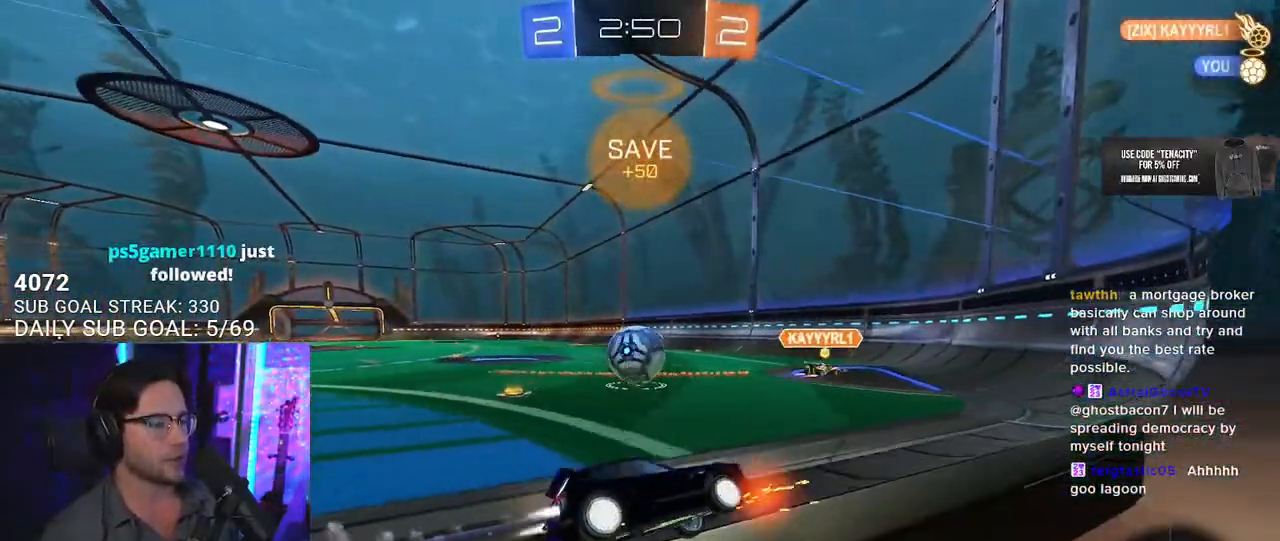
{"buttons": ["R2"], "left_stick": "center", "right_stick": "center", "button_events": []}
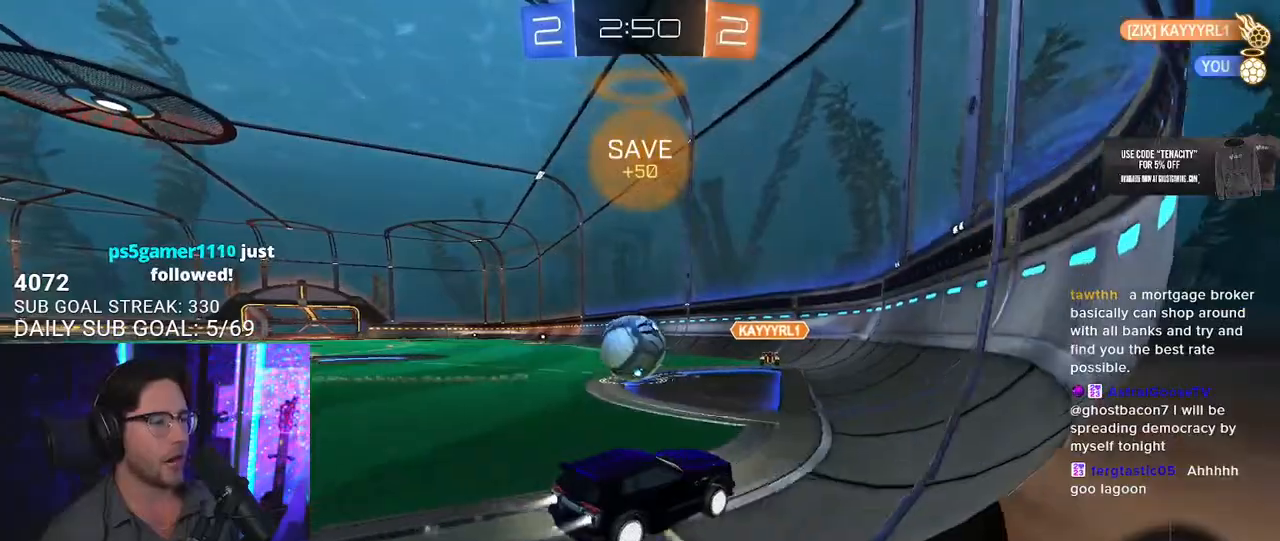
{"buttons": ["R2"], "left_stick": "left", "right_stick": "center"}
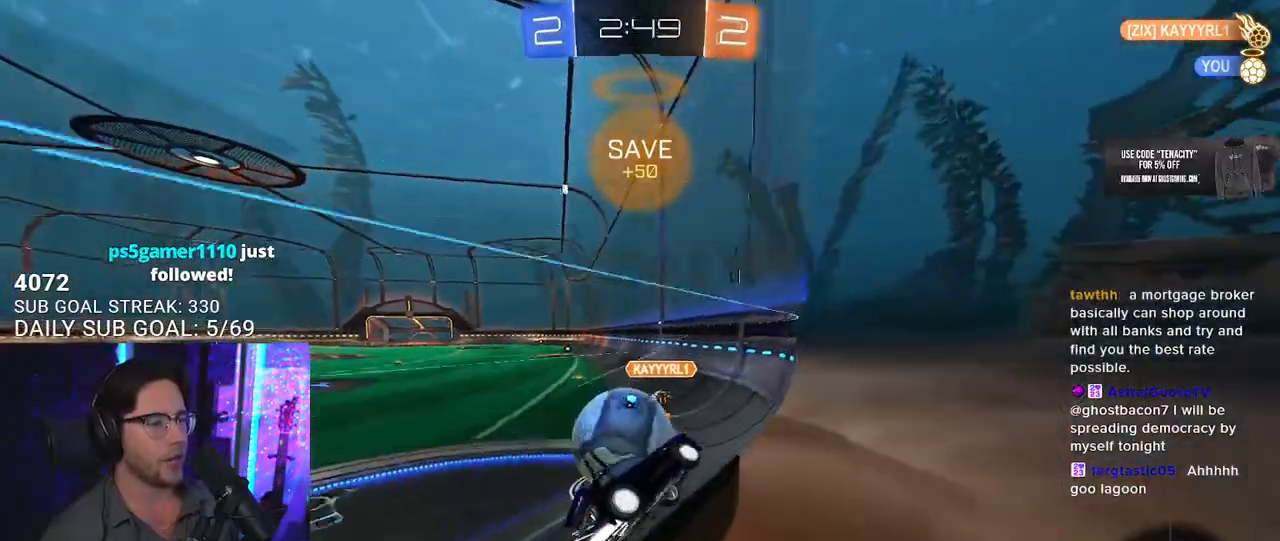
{"buttons": ["R2"], "left_stick": "center", "right_stick": "center", "button_events": []}
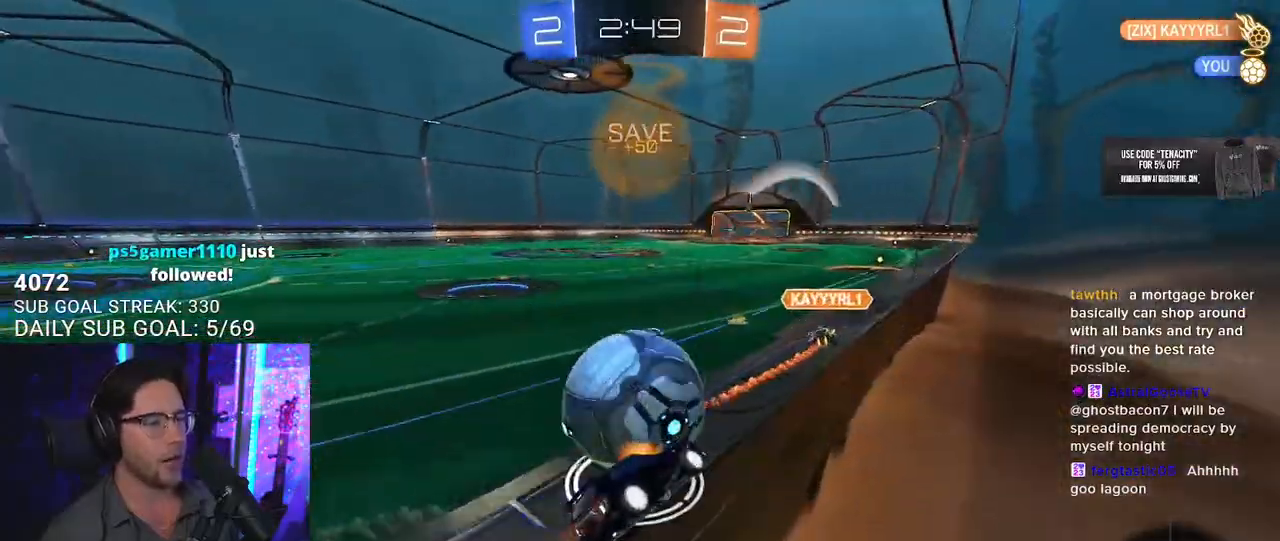
{"buttons": ["R2"], "left_stick": "left", "right_stick": "center"}
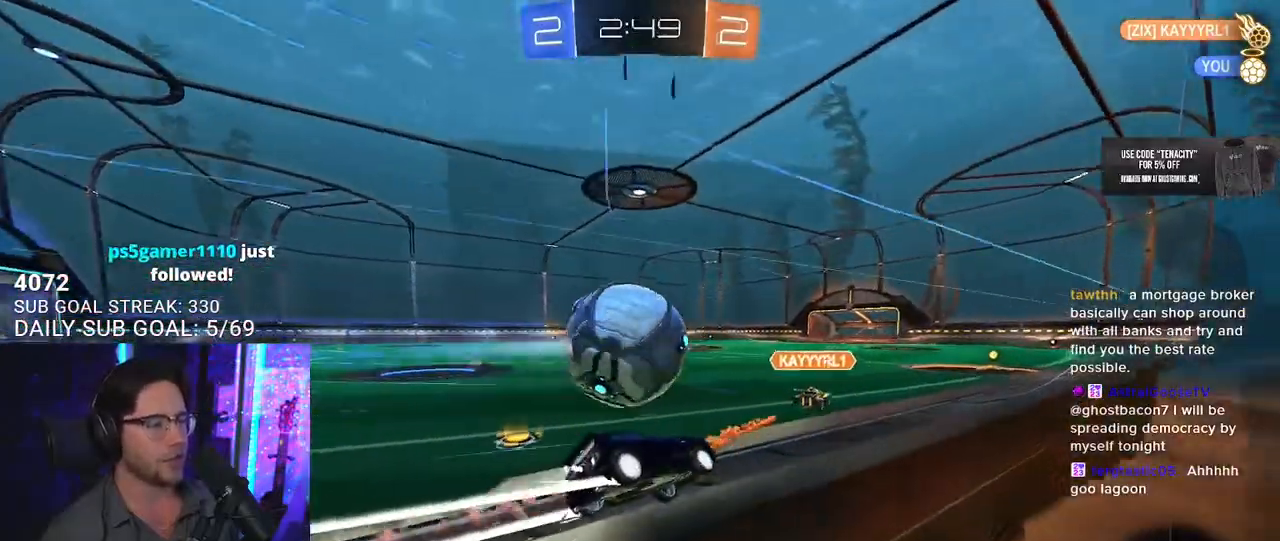
{"buttons": ["R2"], "left_stick": "right", "right_stick": "center"}
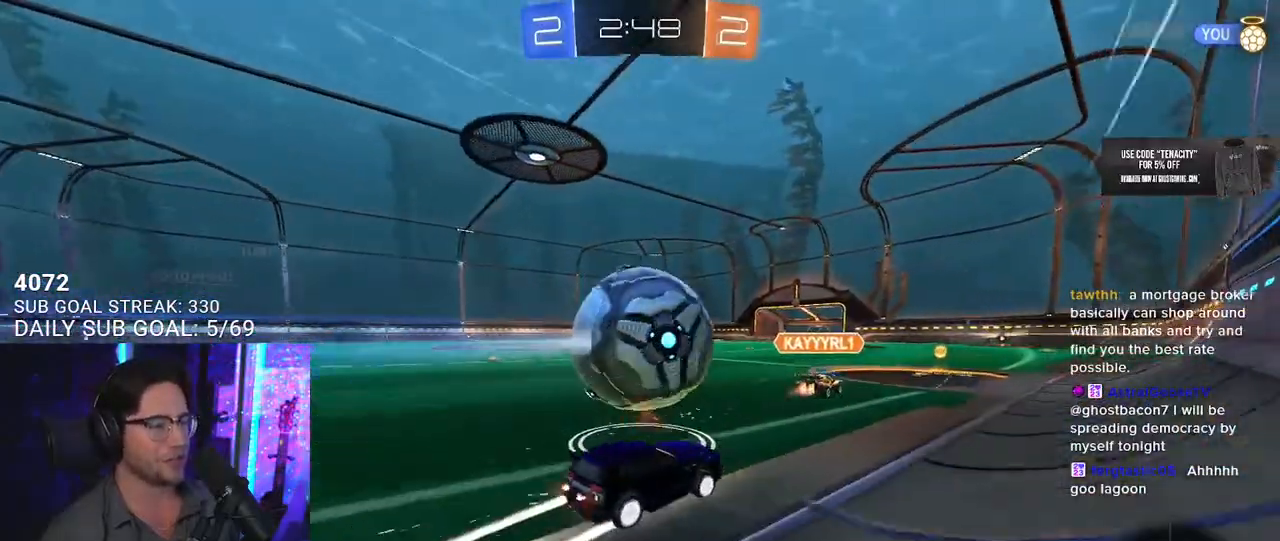
{"buttons": ["R2"], "left_stick": "center", "right_stick": "center", "button_events": []}
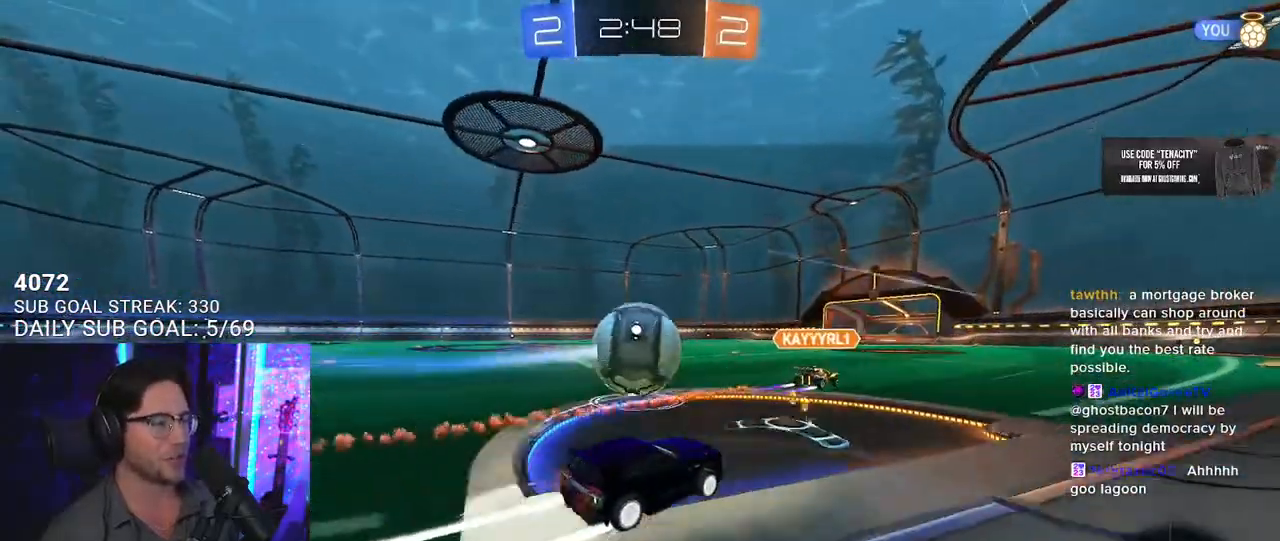
{"buttons": ["R2"], "left_stick": "center", "right_stick": "center", "button_events": []}
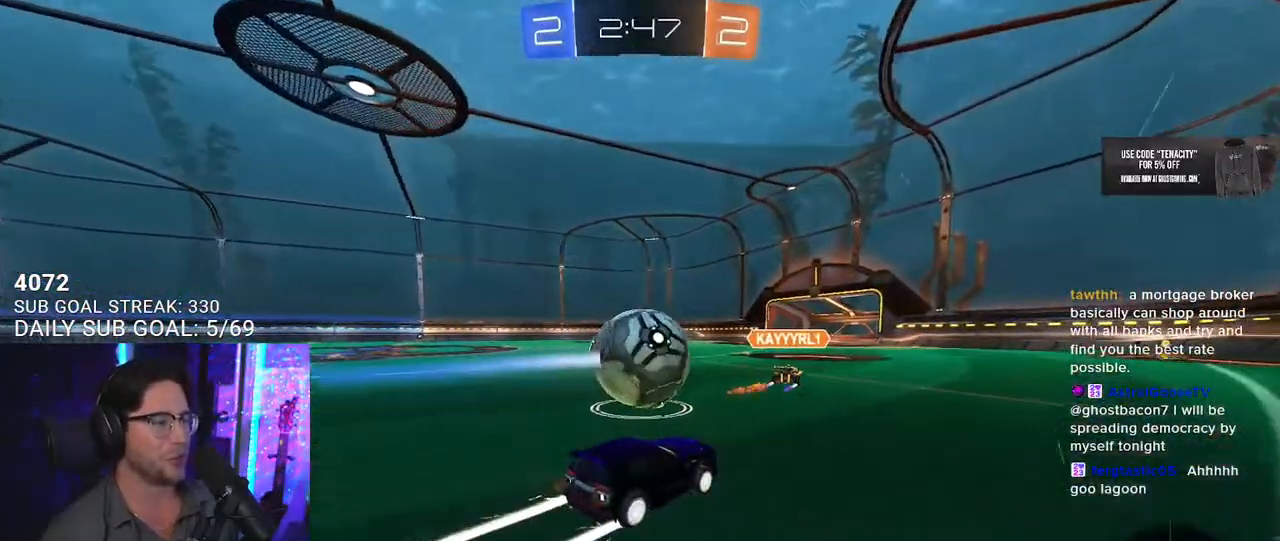
{"buttons": ["R2"], "left_stick": "left", "right_stick": "center", "button_events": []}